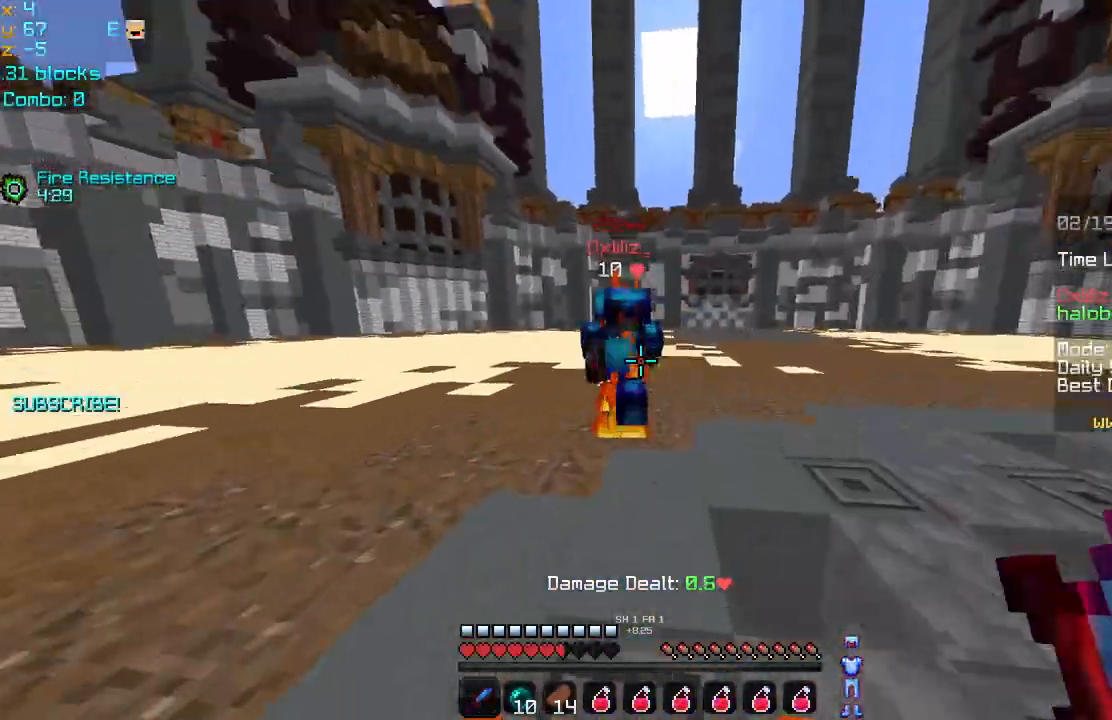
Gameplay with keyboard and mouse; each line is a JSON object with the keys and mouse buttons held at the frame after it. "events" lists presses ("down") and releases ("up") of "down", "left", "right", "space", "up", "mouse_left" and "mouse_right" between this image and that frame as [ms after this image, input, new state], when the widget could be followed in between. "mouse_left", "mouse_right" = the "left", "right" buttons of the "mouse" list. No other keys are recorded. Fast repeated clicks can show as one long hold. Mouse movement is not recorded.
{"keys": ["left"], "mouse": [], "events": [[120, "mouse_left", "down"], [120, "mouse_right", "down"], [200, "mouse_left", "up"], [200, "mouse_right", "up"], [200, "up", "up"], [240, "mouse_left", "down"], [240, "mouse_right", "down"], [360, "mouse_left", "up"], [360, "mouse_right", "up"], [400, "mouse_left", "down"], [400, "mouse_right", "down"], [480, "mouse_left", "up"], [480, "mouse_right", "up"]]}
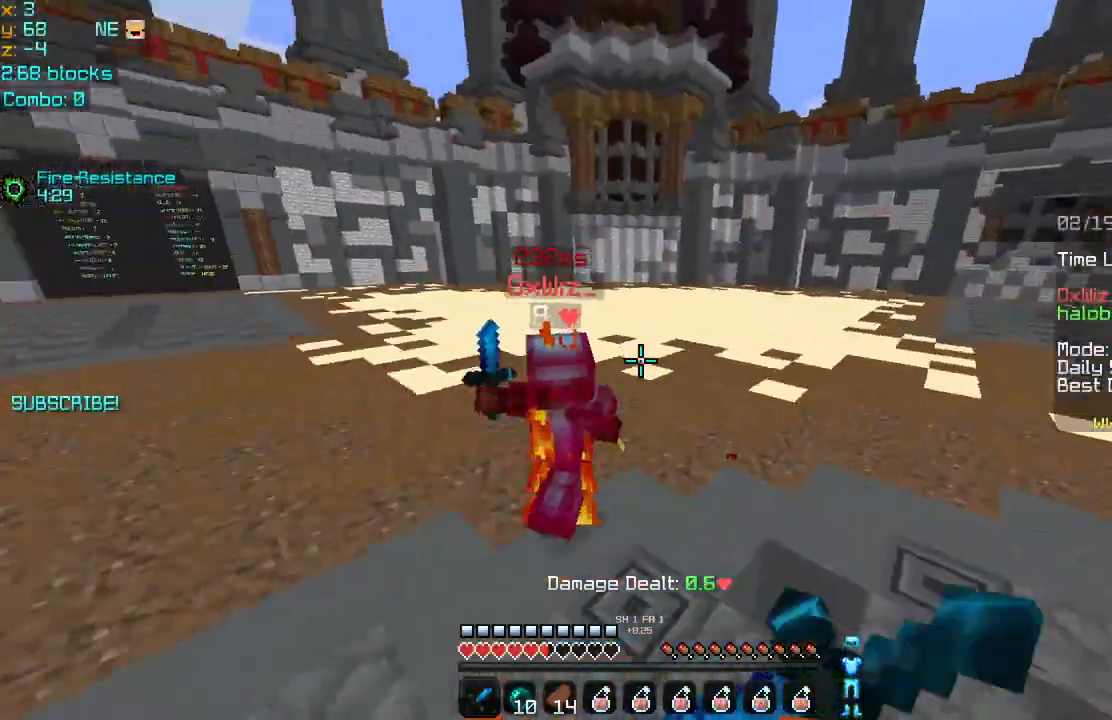
{"keys": ["right", "up"], "mouse": [], "events": [[40, "mouse_left", "down"], [40, "mouse_right", "down"], [40, "up", "down"], [120, "mouse_left", "up"], [120, "mouse_right", "up"], [320, "left", "up"], [480, "right", "down"]]}
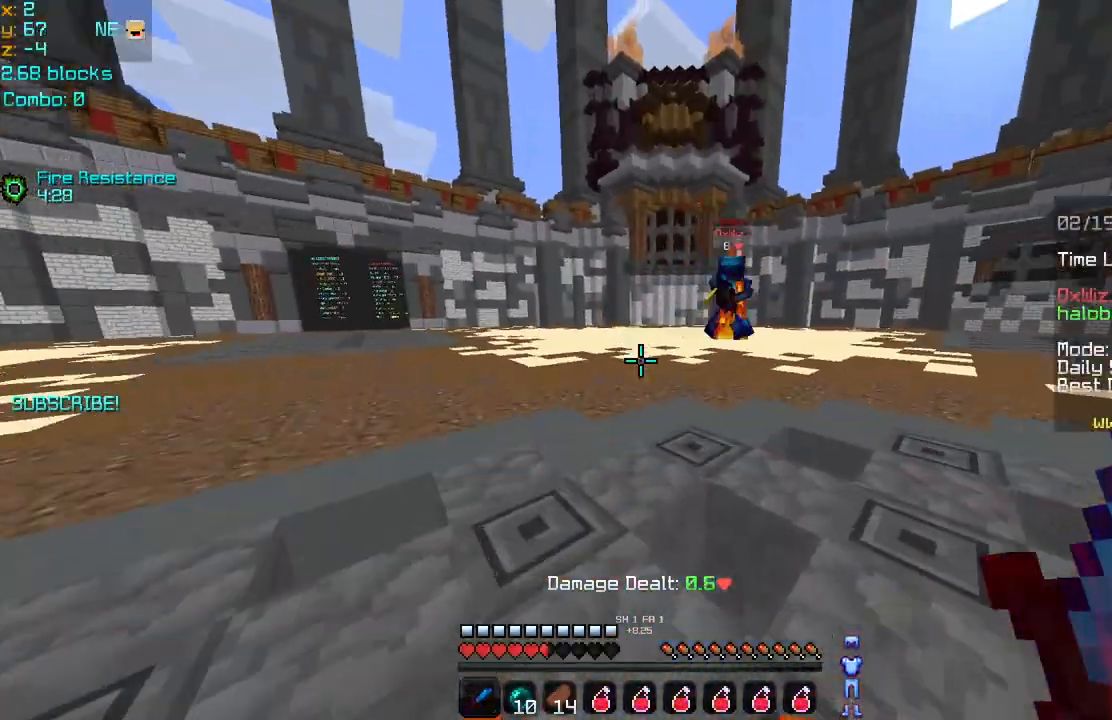
{"keys": ["right", "up"], "mouse": [], "events": []}
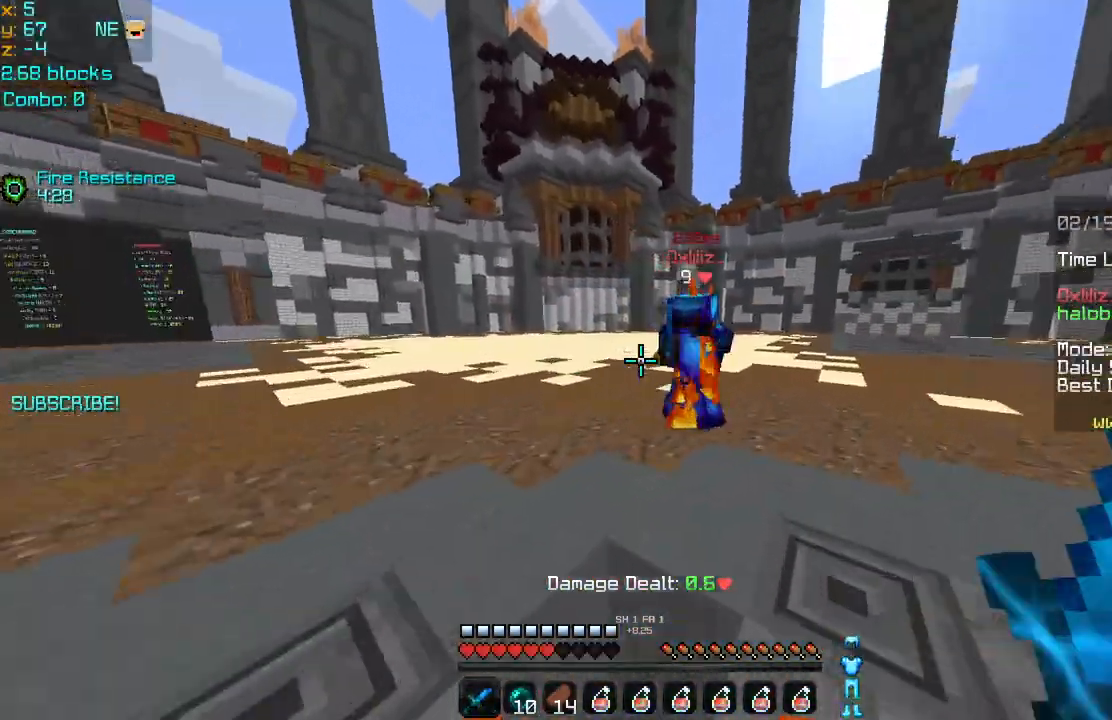
{"keys": ["right", "up"], "mouse": ["left", "right"], "events": [[200, "mouse_left", "down"], [200, "mouse_right", "down"], [240, "mouse_left", "up"], [280, "mouse_right", "up"], [320, "mouse_left", "down"], [320, "mouse_right", "down"], [440, "mouse_left", "up"], [440, "mouse_right", "up"], [480, "mouse_left", "down"], [480, "mouse_right", "down"]]}
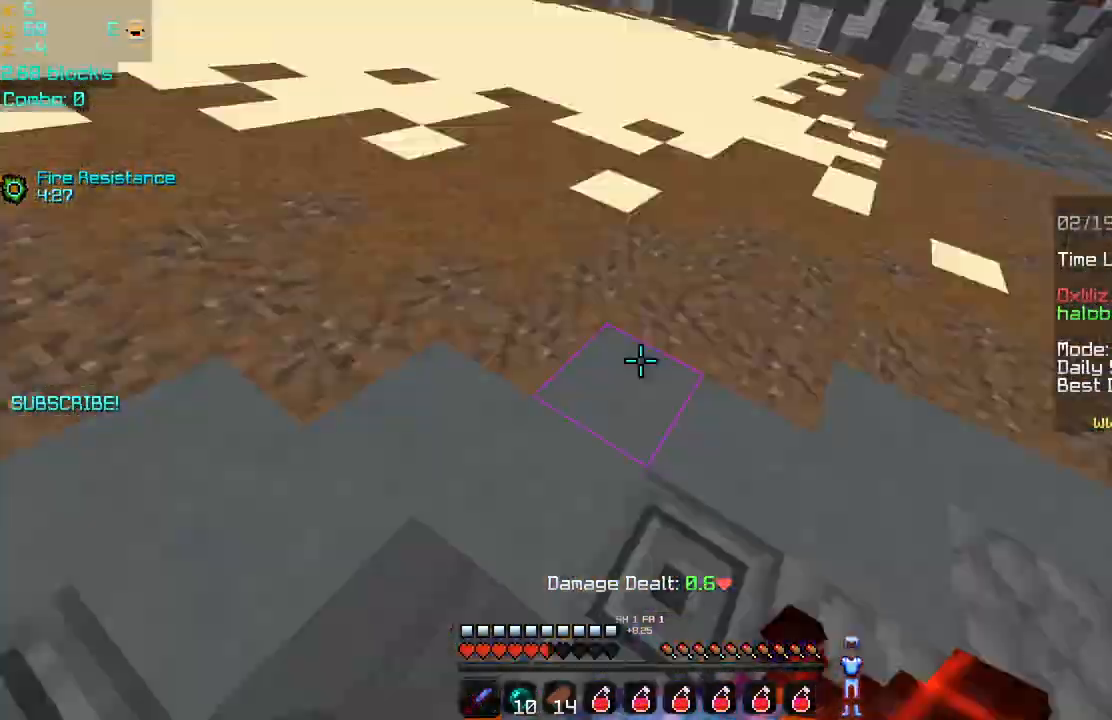
{"keys": ["right", "up"], "mouse": ["left", "right"], "events": [[40, "mouse_left", "up"], [80, "mouse_right", "up"], [120, "mouse_left", "down"], [120, "mouse_right", "down"], [240, "mouse_left", "up"], [240, "mouse_right", "up"], [320, "mouse_left", "down"], [320, "mouse_right", "down"], [440, "mouse_left", "up"], [440, "mouse_right", "up"], [480, "mouse_left", "down"], [480, "mouse_right", "down"]]}
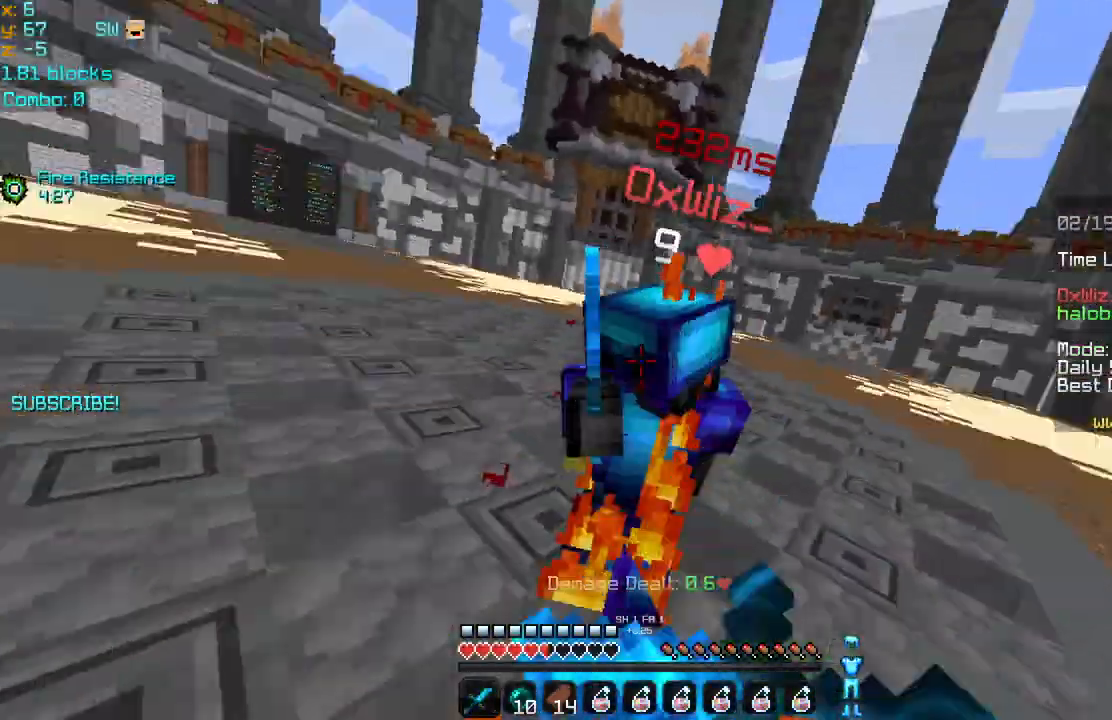
{"keys": ["right", "up"], "mouse": ["left"], "events": [[80, "mouse_left", "up"], [120, "mouse_left", "down"], [240, "mouse_left", "up"], [240, "mouse_right", "up"], [280, "mouse_left", "down"], [280, "mouse_right", "down"], [400, "mouse_left", "up"], [400, "mouse_right", "up"], [440, "mouse_left", "down"]]}
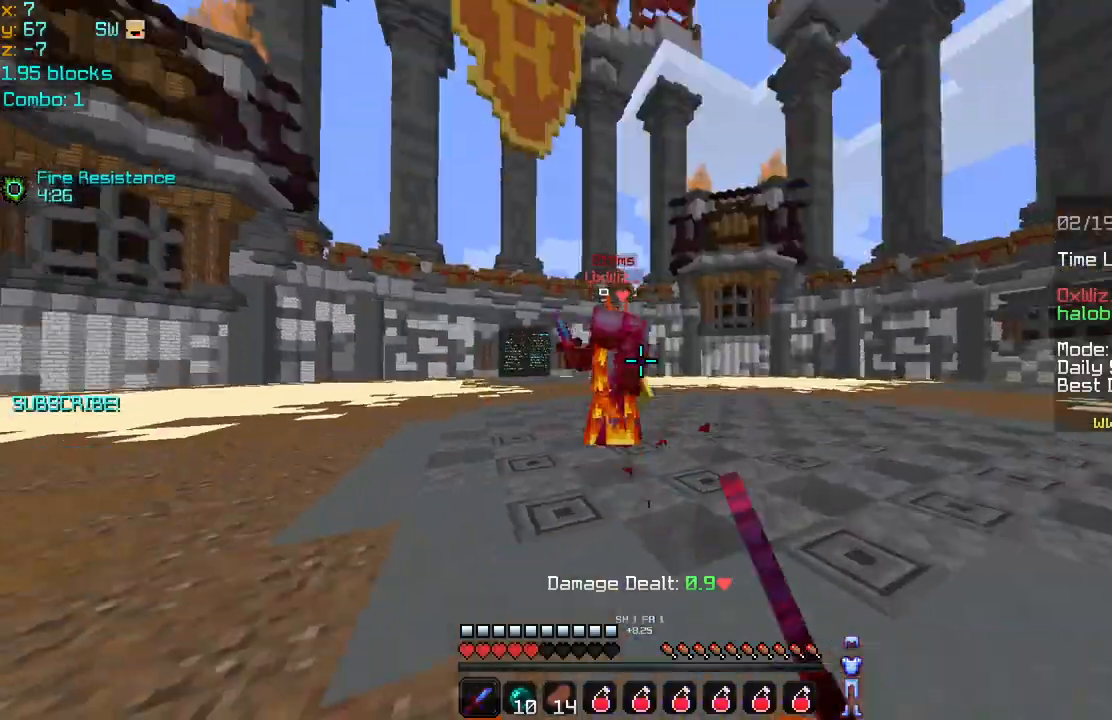
{"keys": ["up"], "mouse": [], "events": [[40, "mouse_left", "up"], [120, "mouse_left", "down"], [240, "mouse_left", "up"], [320, "mouse_left", "down"], [400, "mouse_left", "up"], [400, "right", "up"]]}
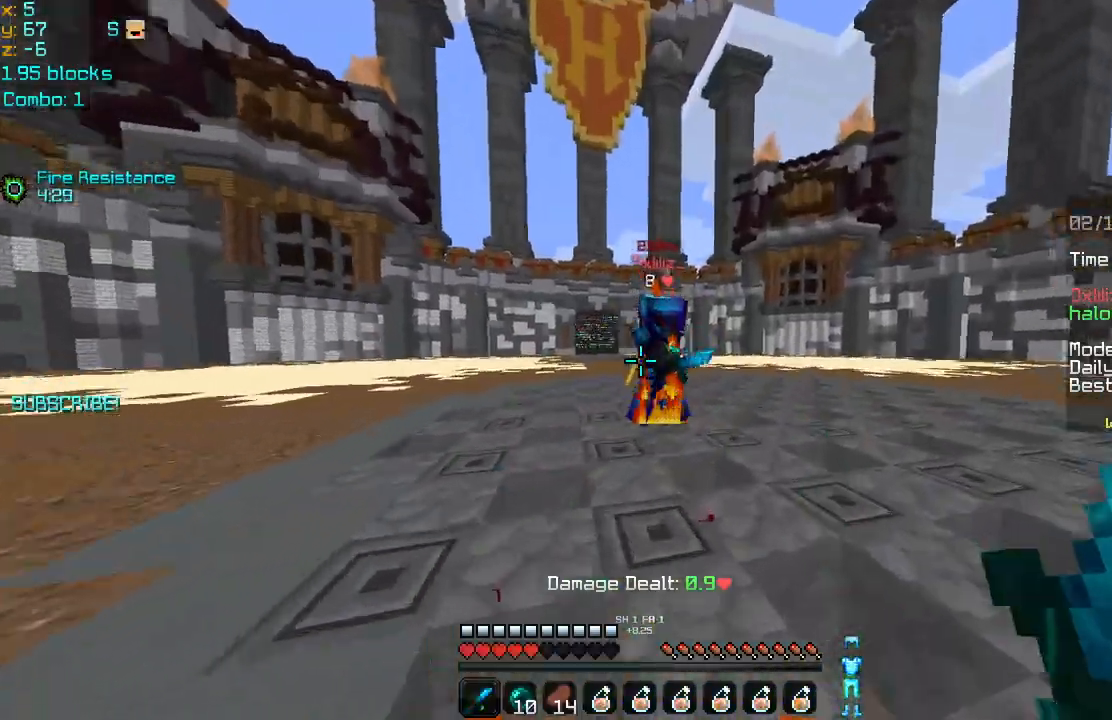
{"keys": ["left", "up"], "mouse": ["left"], "events": [[40, "right", "down"], [200, "mouse_left", "down"], [280, "mouse_left", "up"], [360, "mouse_left", "down"], [440, "mouse_left", "up"], [480, "left", "down"], [480, "mouse_left", "down"], [480, "right", "up"]]}
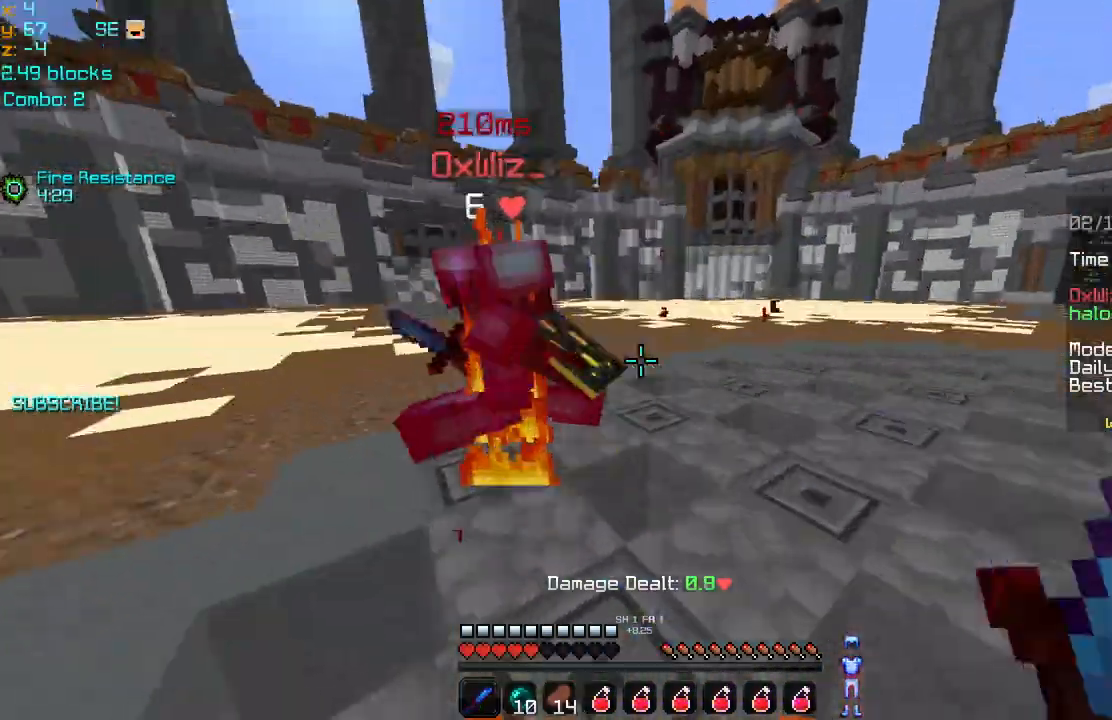
{"keys": ["left", "up"], "mouse": ["left"], "events": [[120, "mouse_left", "up"], [160, "mouse_left", "down"], [240, "mouse_left", "up"], [360, "mouse_left", "down"], [400, "mouse_left", "up"], [520, "mouse_left", "down"]]}
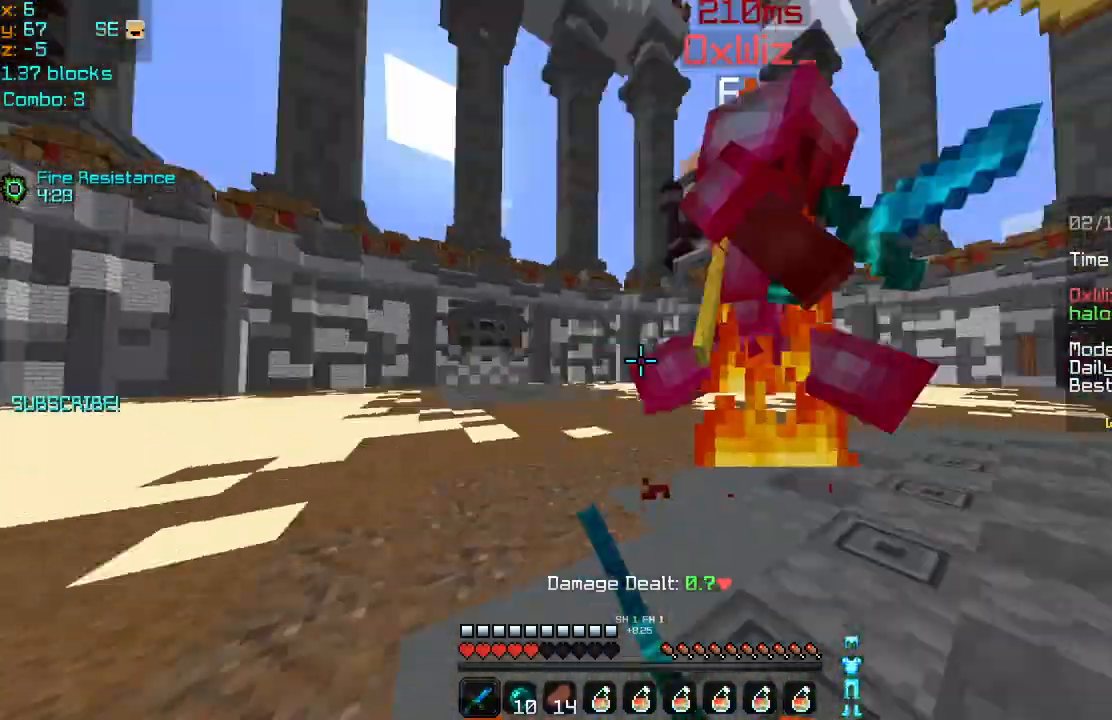
{"keys": ["right", "up"], "mouse": ["left"], "events": [[40, "mouse_left", "up"], [160, "mouse_left", "down"], [160, "right", "down"], [200, "left", "up"], [240, "mouse_left", "up"], [320, "mouse_left", "down"], [400, "mouse_left", "up"], [440, "mouse_left", "down"]]}
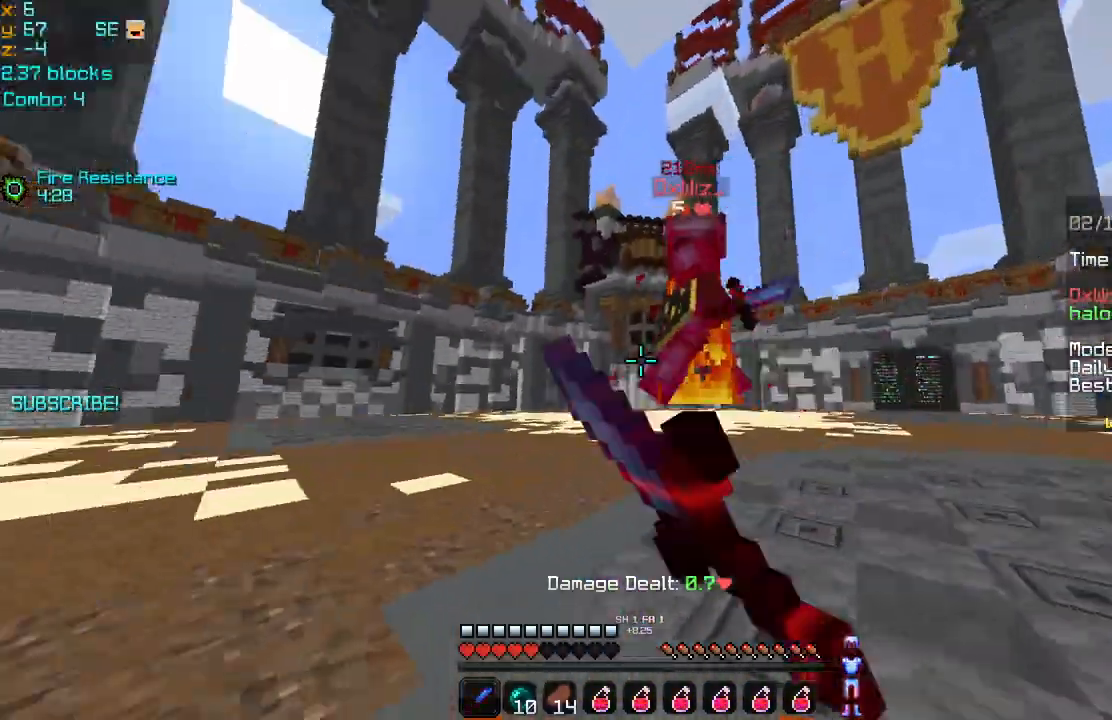
{"keys": ["right", "up"], "mouse": [], "events": [[40, "mouse_left", "up"], [120, "mouse_left", "down"], [200, "mouse_left", "up"], [320, "mouse_left", "down"], [360, "mouse_left", "up"], [440, "mouse_left", "down"], [520, "mouse_left", "up"]]}
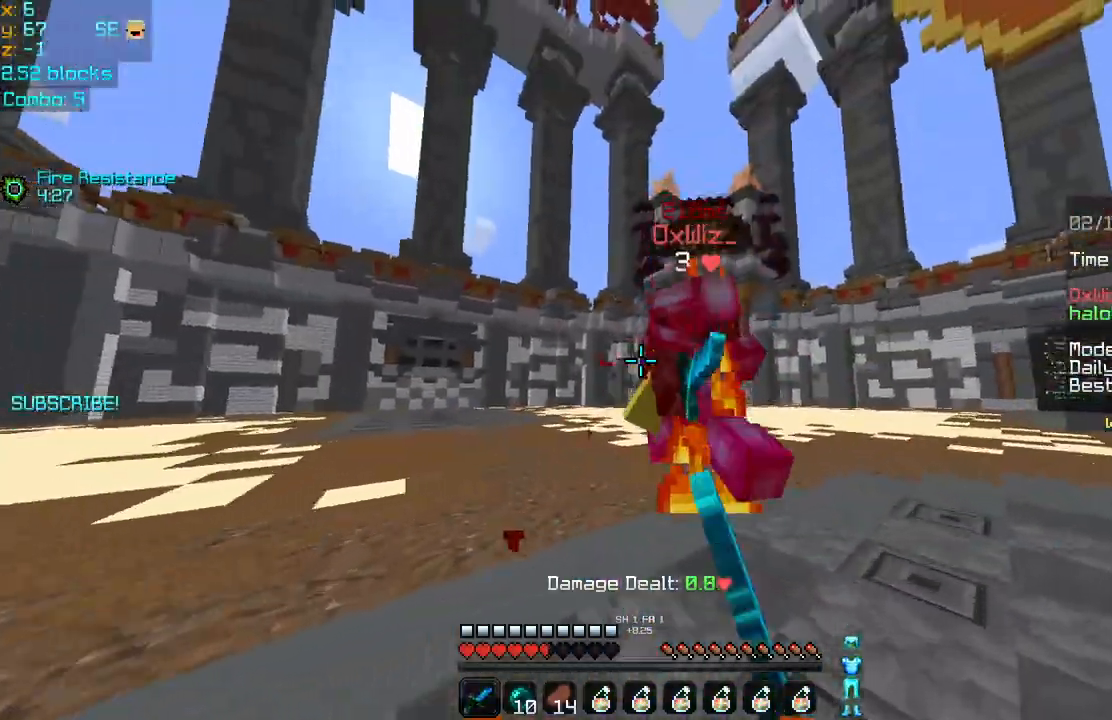
{"keys": ["right", "up"], "mouse": [], "events": [[80, "mouse_left", "down"], [120, "mouse_left", "up"], [240, "mouse_left", "down"], [320, "mouse_left", "up"], [360, "mouse_left", "down"], [480, "mouse_left", "up"]]}
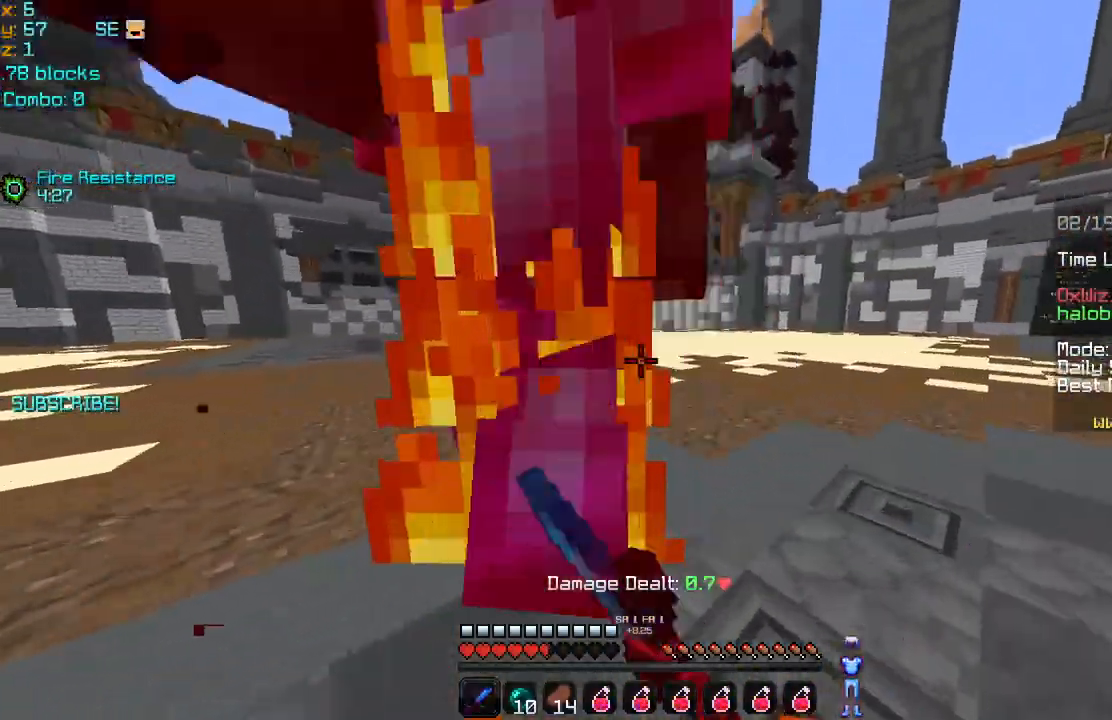
{"keys": ["left", "up"], "mouse": ["left"], "events": [[40, "right", "up"], [80, "mouse_left", "down"], [120, "mouse_left", "up"], [120, "space", "down"], [200, "left", "down"], [240, "mouse_left", "down"], [360, "mouse_left", "up"], [440, "mouse_left", "down"], [440, "space", "up"]]}
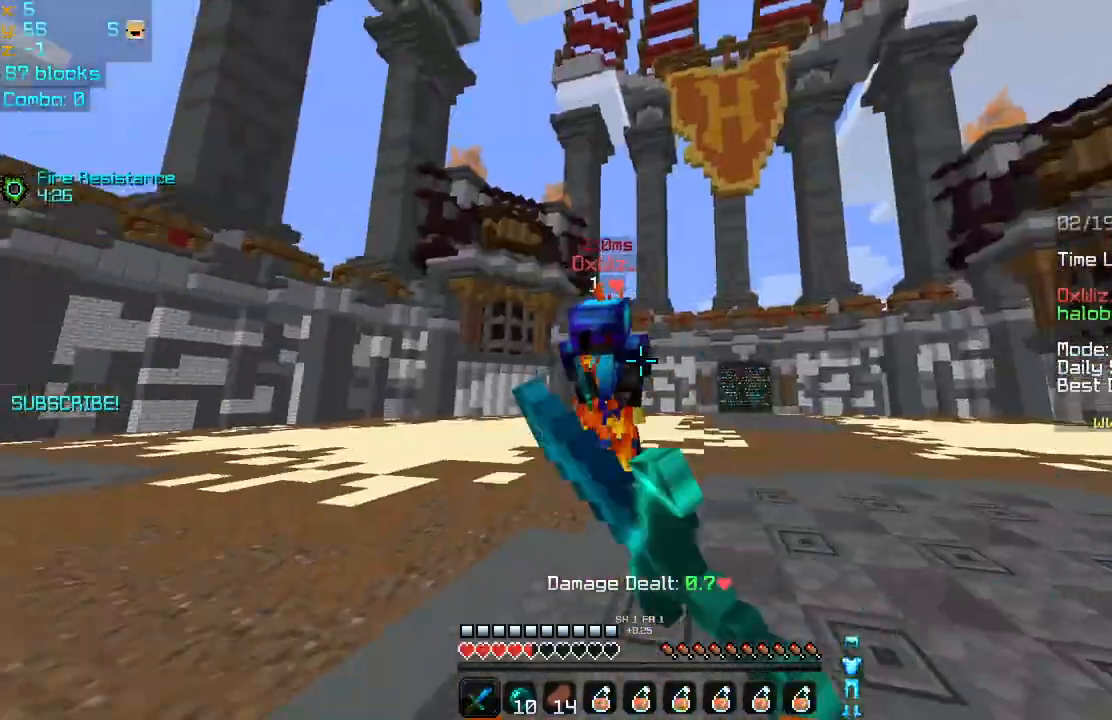
{"keys": ["up"], "mouse": [], "events": [[40, "mouse_left", "up"], [120, "mouse_left", "down"], [200, "left", "up"], [200, "mouse_left", "up"], [280, "mouse_left", "down"], [400, "mouse_left", "up"]]}
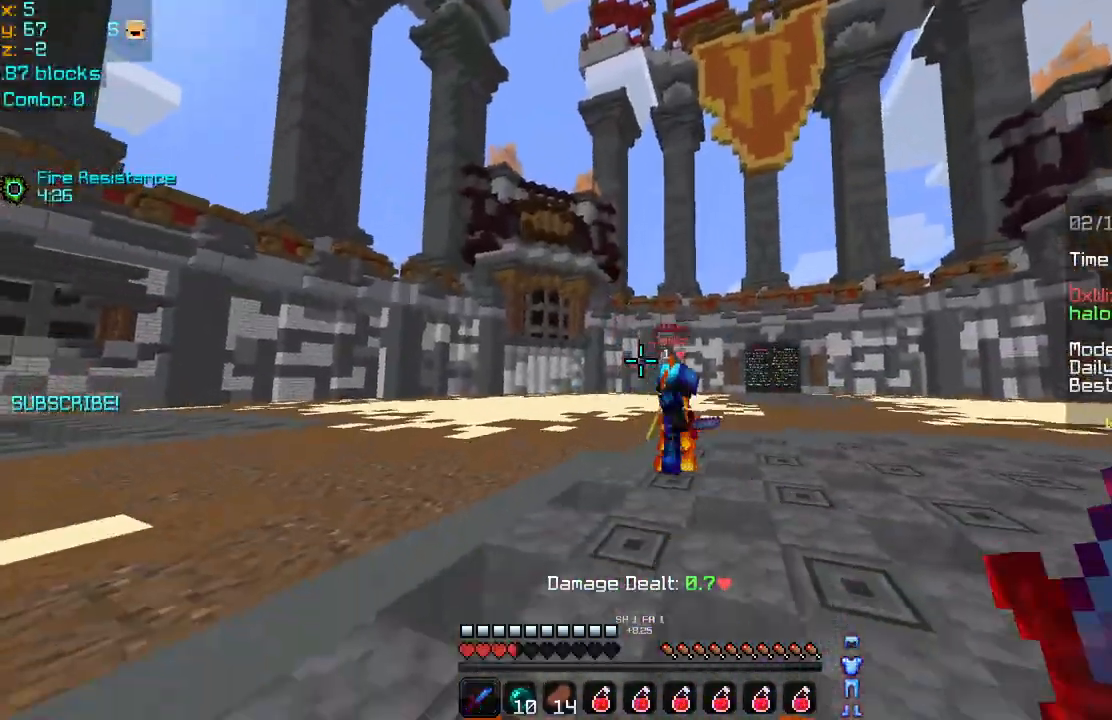
{"keys": ["up"], "mouse": ["left"], "events": [[280, "mouse_left", "down"], [360, "mouse_left", "up"], [440, "mouse_left", "down"]]}
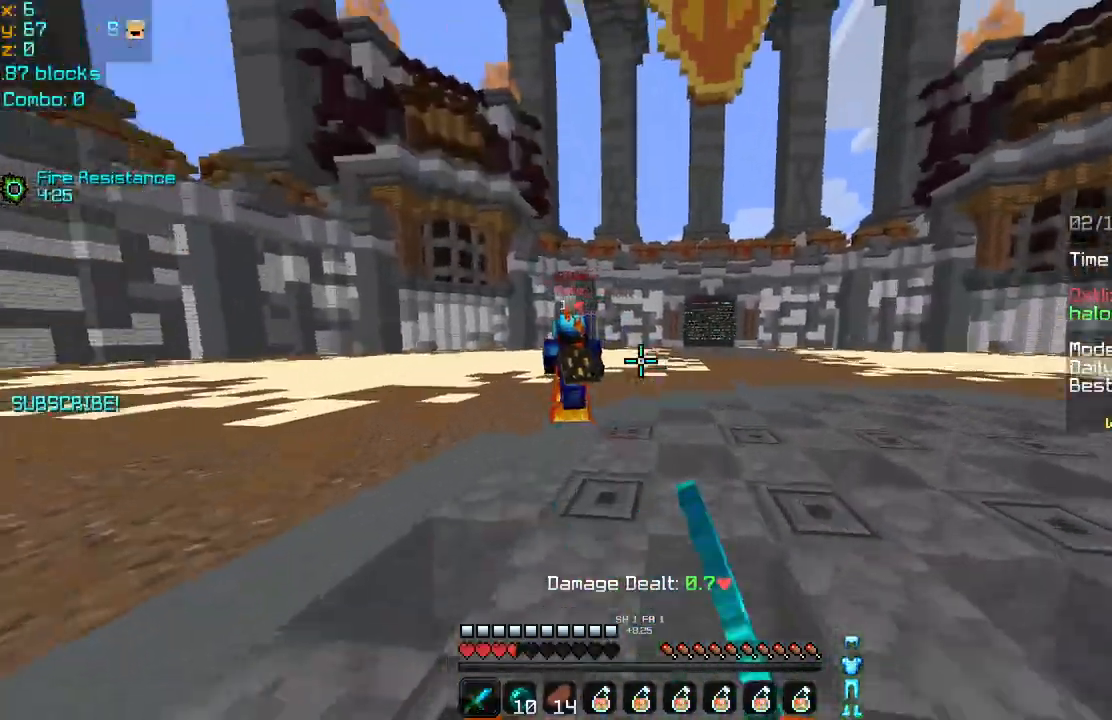
{"keys": ["left"], "mouse": [], "events": [[40, "mouse_left", "up"], [120, "mouse_left", "down"], [200, "mouse_left", "up"], [320, "left", "down"], [320, "up", "up"]]}
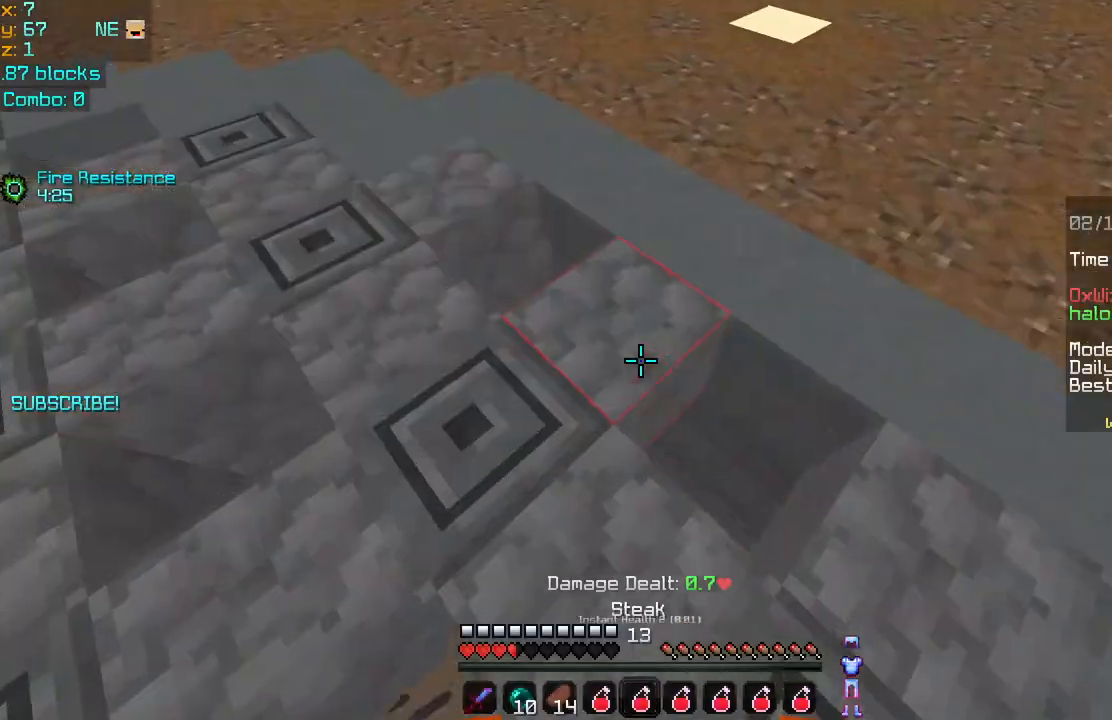
{"keys": ["left", "up"], "mouse": [], "events": [[40, "up", "down"], [200, "mouse_right", "down"], [320, "mouse_right", "up"]]}
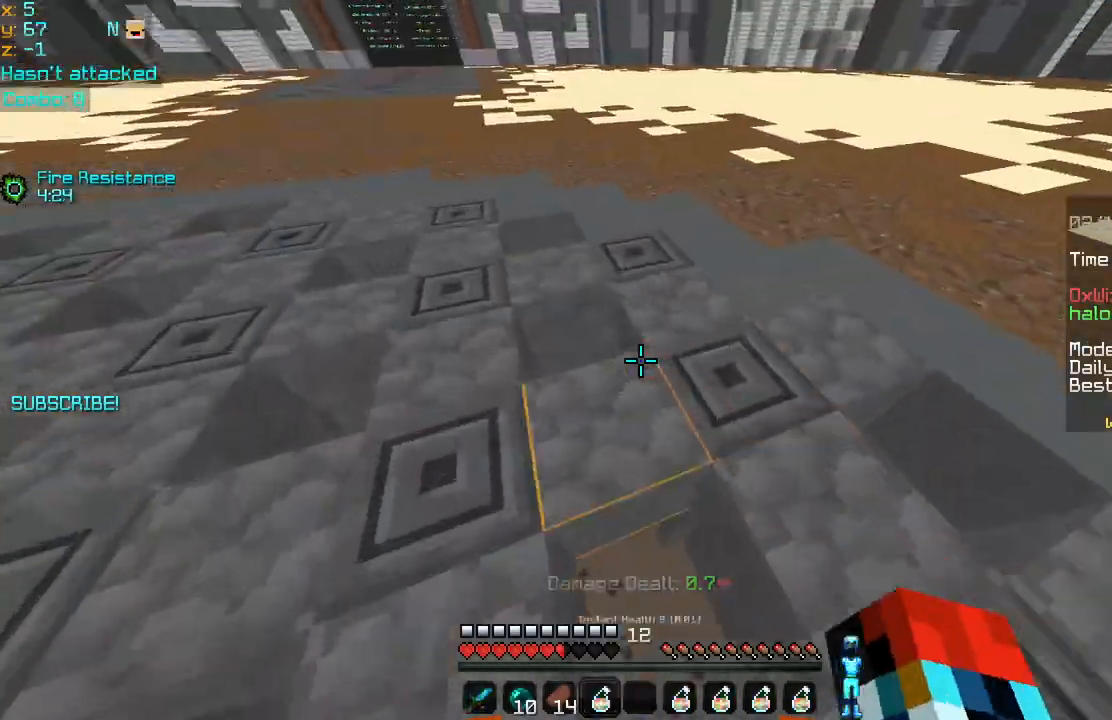
{"keys": ["up"], "mouse": [], "events": [[480, "left", "up"]]}
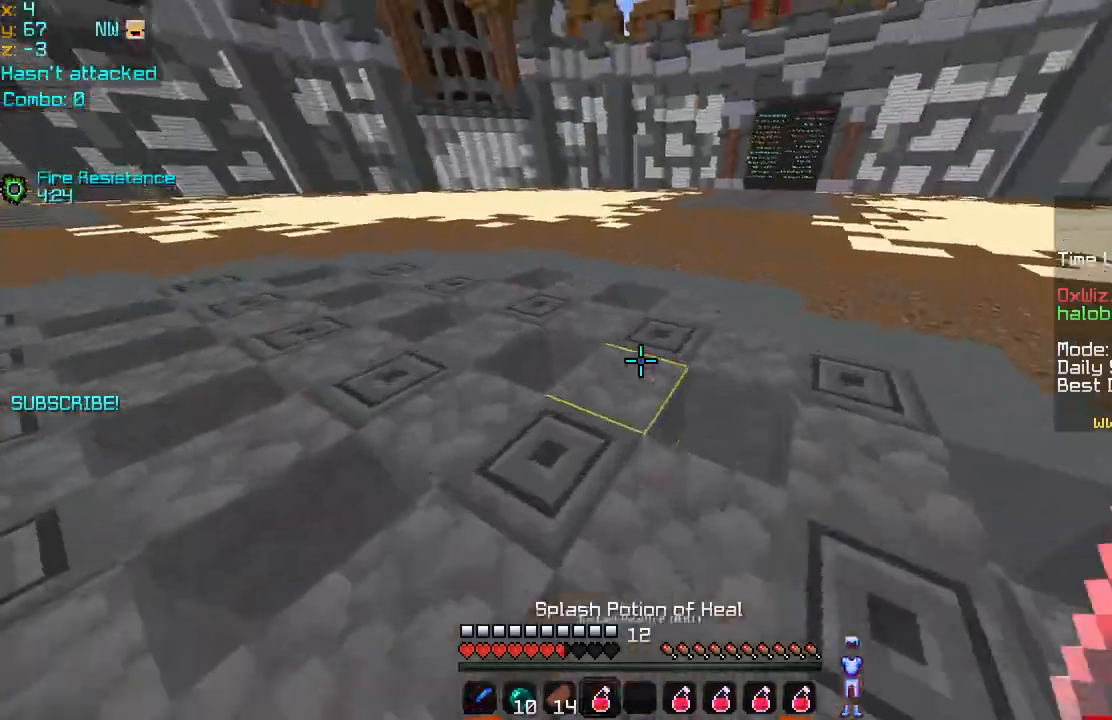
{"keys": ["right", "up"], "mouse": [], "events": [[120, "mouse_right", "down"], [240, "mouse_right", "up"], [320, "right", "down"]]}
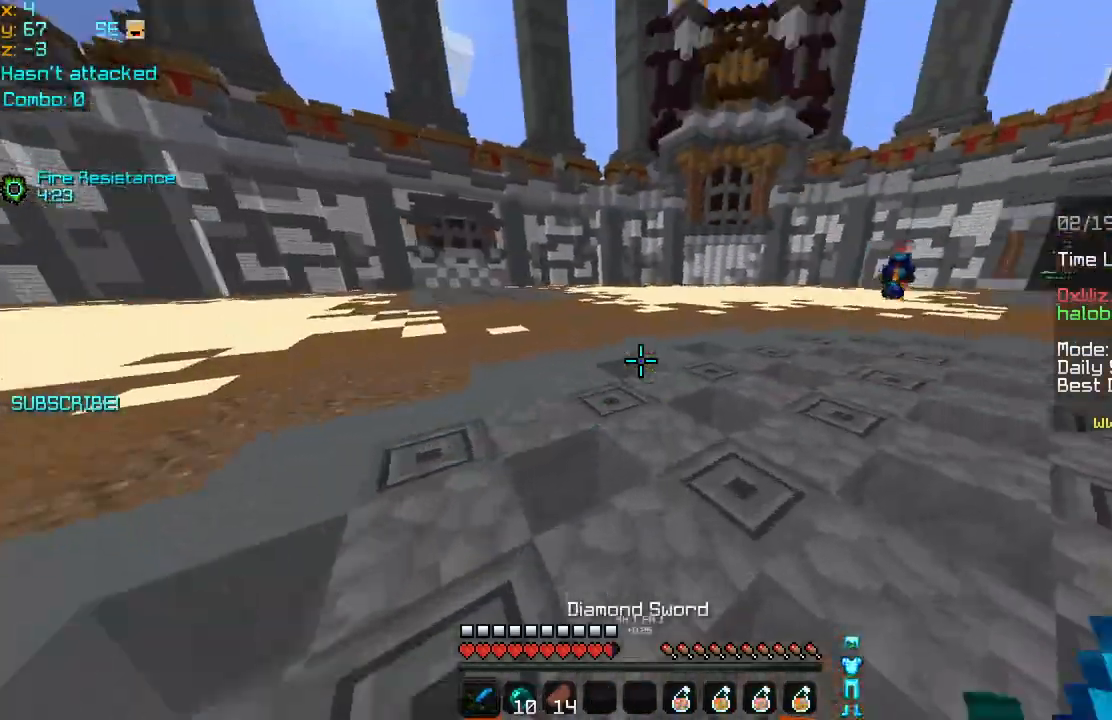
{"keys": ["up"], "mouse": [], "events": [[120, "right", "up"]]}
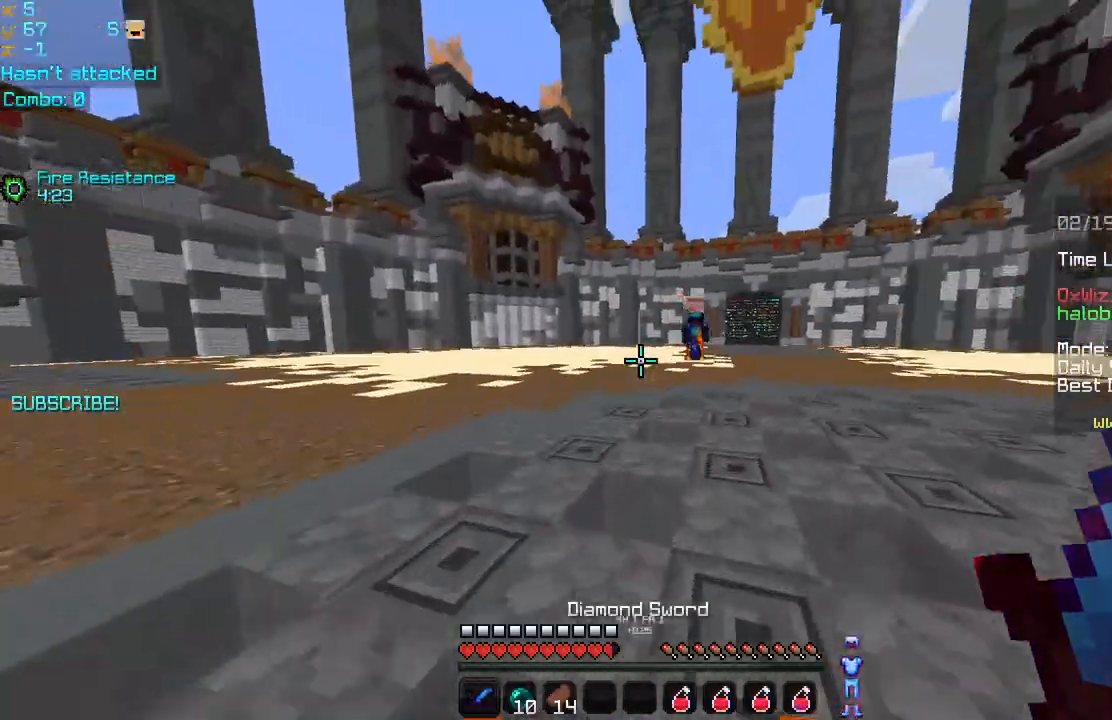
{"keys": ["left"], "mouse": [], "events": [[240, "left", "down"], [480, "up", "up"]]}
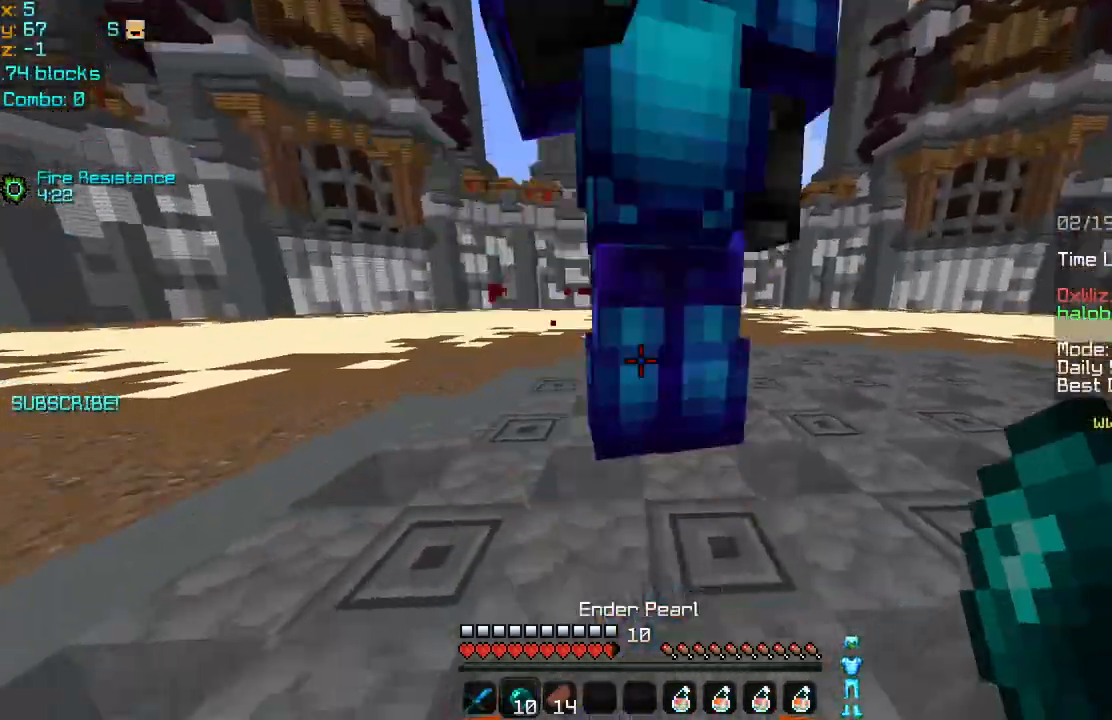
{"keys": ["right", "up"], "mouse": [], "events": [[40, "mouse_left", "down"], [80, "right", "down"], [120, "left", "up"], [120, "mouse_left", "up"], [200, "mouse_left", "down"], [280, "mouse_left", "up"], [320, "mouse_left", "down"], [400, "mouse_left", "up"], [480, "up", "down"]]}
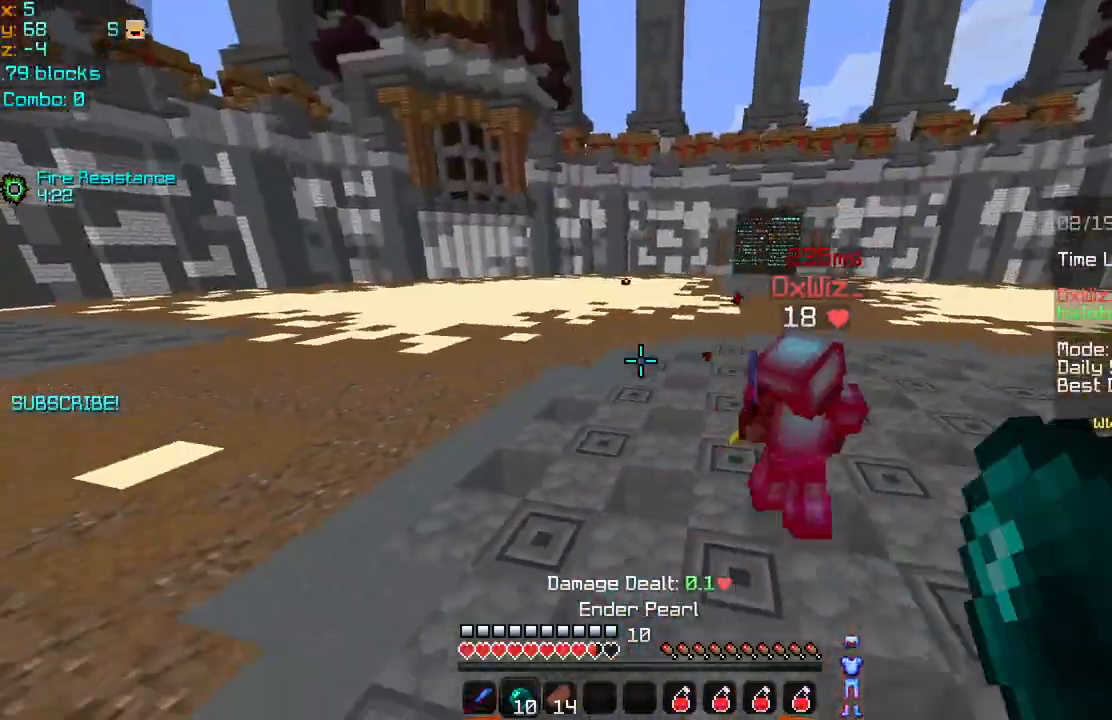
{"keys": ["right", "up"], "mouse": [], "events": []}
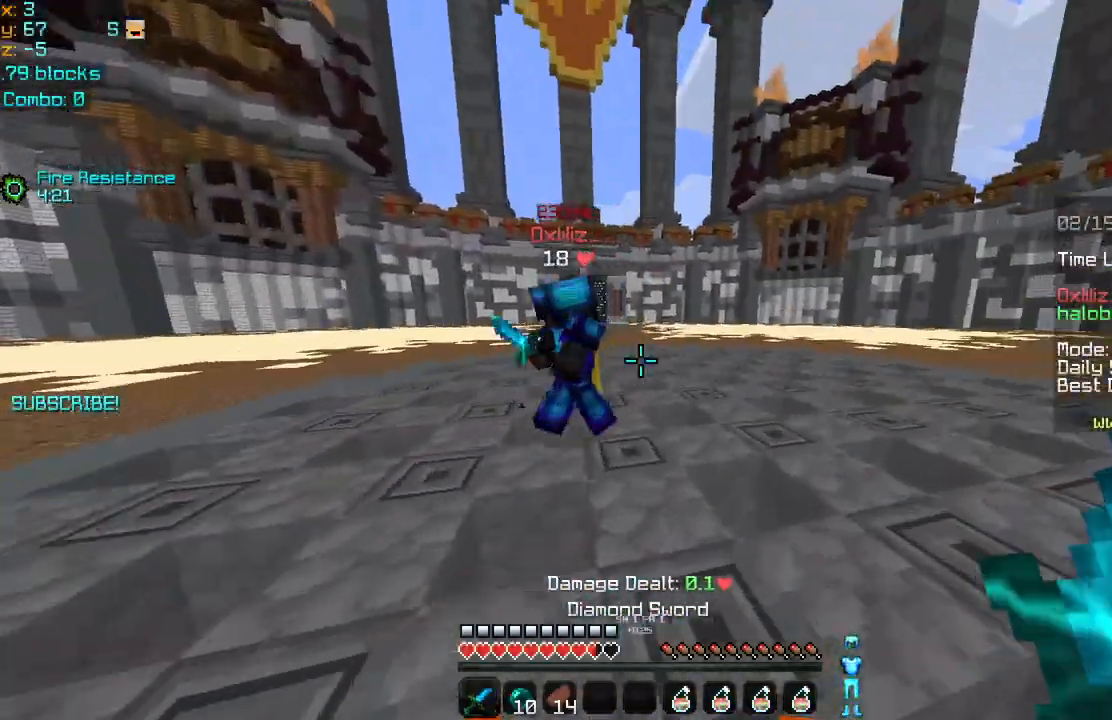
{"keys": ["left", "up"], "mouse": ["right"], "events": [[200, "mouse_left", "down"], [280, "mouse_right", "down"], [280, "right", "up"], [320, "left", "down"], [440, "mouse_left", "up"], [440, "mouse_right", "up"], [480, "mouse_right", "down"]]}
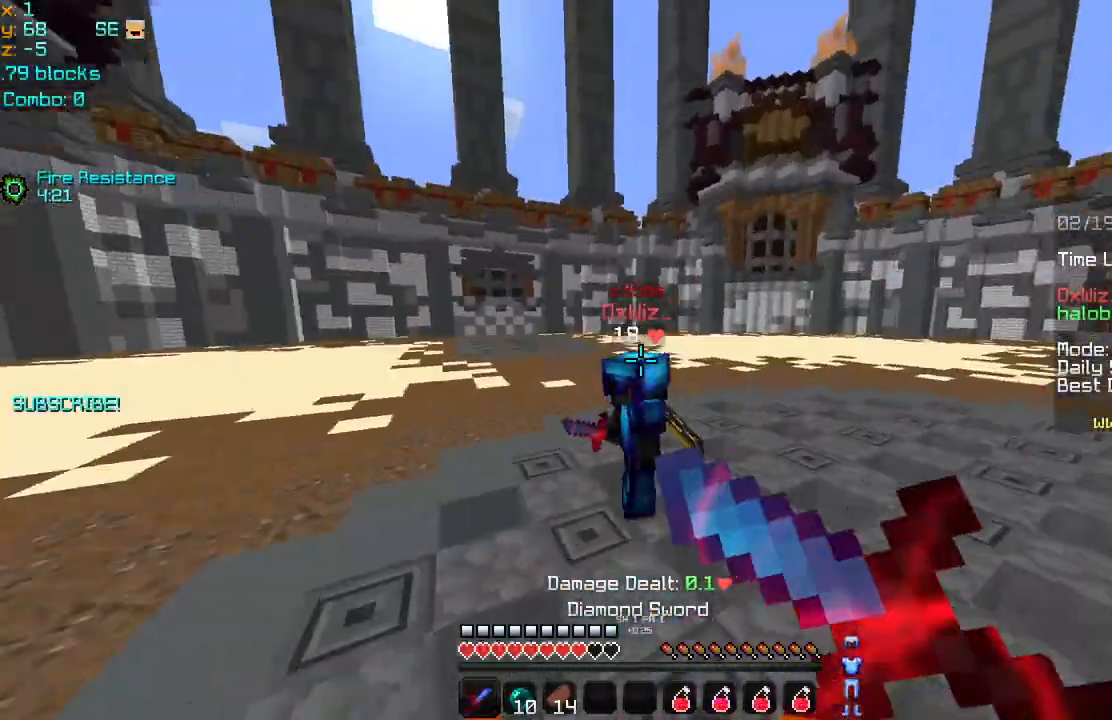
{"keys": ["left", "up"], "mouse": [], "events": [[40, "mouse_left", "down"], [120, "mouse_left", "up"], [120, "mouse_right", "up"], [200, "mouse_left", "down"], [280, "mouse_left", "up"], [360, "mouse_left", "down"], [440, "mouse_left", "up"]]}
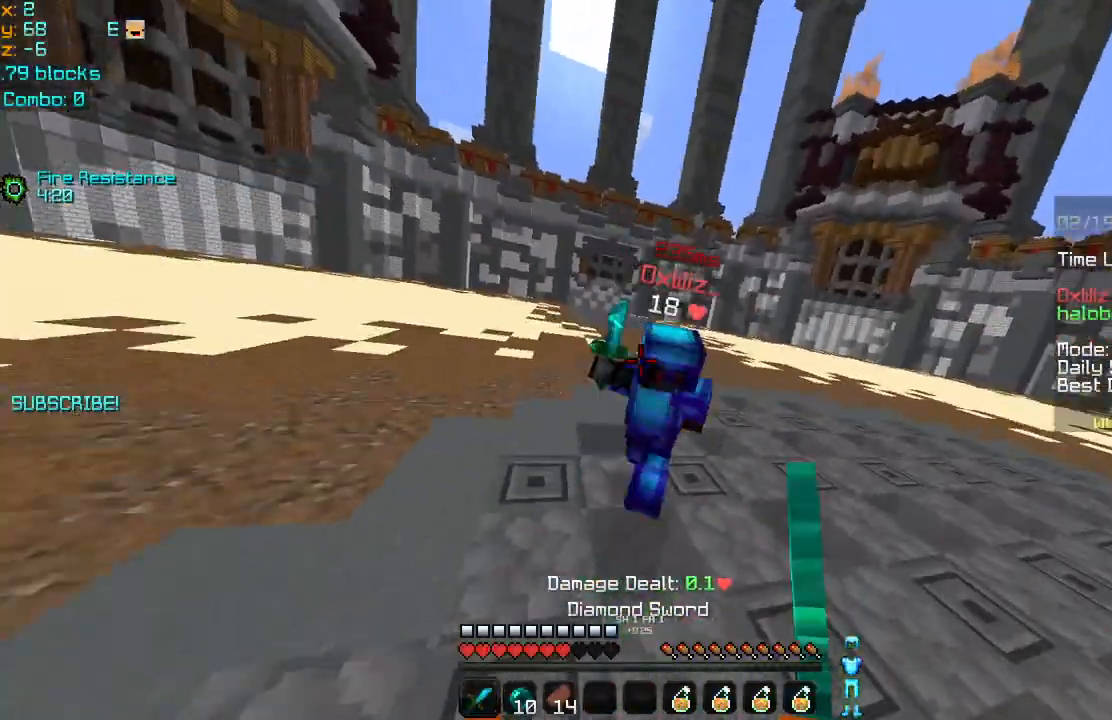
{"keys": ["right", "up"], "mouse": ["left"], "events": [[40, "mouse_left", "down"], [80, "mouse_left", "up"], [80, "up", "up"], [120, "mouse_left", "down"], [160, "up", "down"], [240, "mouse_left", "up"], [280, "mouse_left", "down"], [320, "left", "up"], [360, "right", "down"], [440, "mouse_left", "up"], [480, "mouse_left", "down"]]}
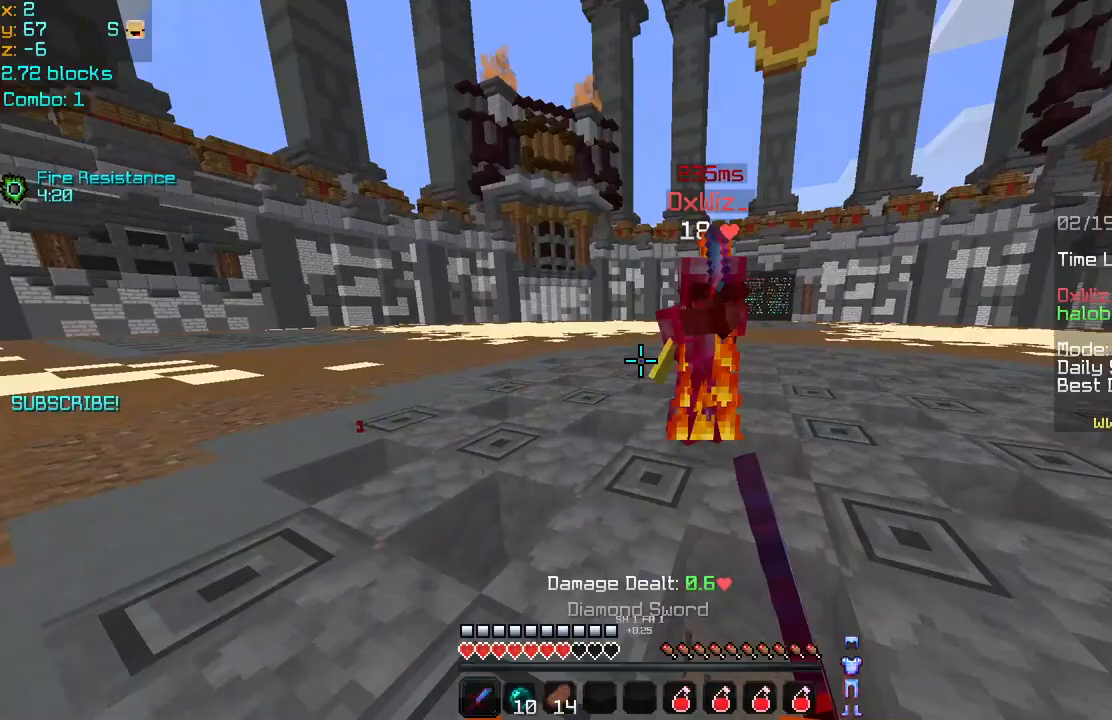
{"keys": ["right", "up"], "mouse": ["left"], "events": [[80, "mouse_left", "up"], [160, "mouse_left", "down"], [240, "mouse_left", "up"], [320, "mouse_left", "down"], [440, "mouse_left", "up"], [480, "mouse_left", "down"]]}